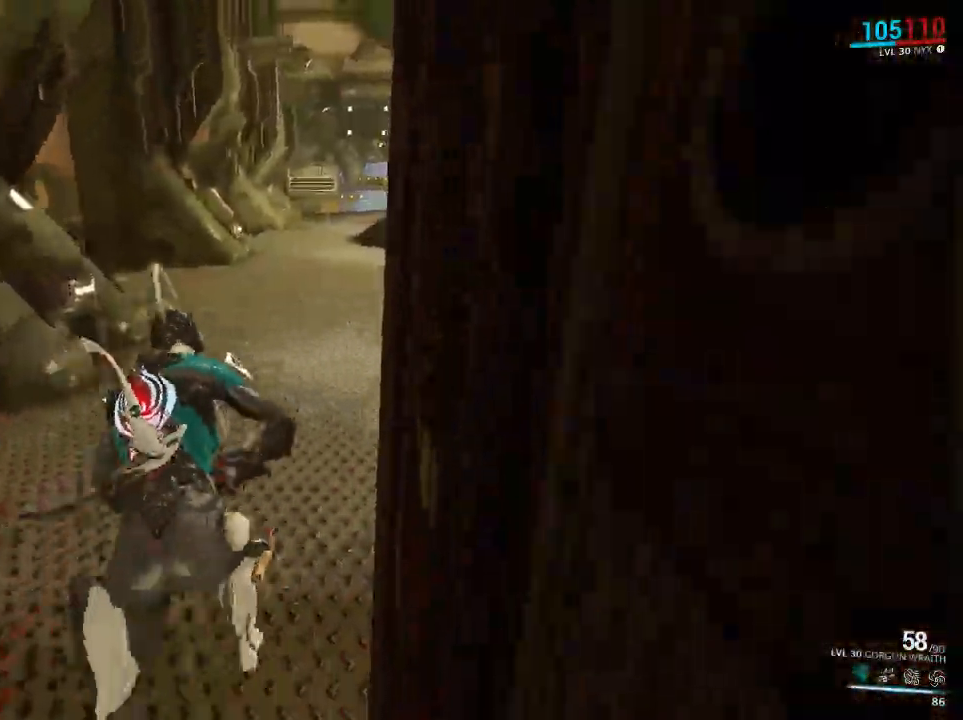
Gameplay with keyboard and mouse; each line is a JSON object with the keys and mouse buttons held at the frame after it. "events" lists presses ("down") and releases ("up") of "1", "2", "3", "4", "5", "a", "alt", "c", "ctrl", "d", "e", "f", "q", "r", "s", "shift", "space", "v", "w", "x", "z", "mouse_left", "mouse_middle", "mouse_right", "mouse_mb4", "mouse_mb5", "mouse_wheel_up" and "mouse_wheel_down" between this image and that frame as [ms after this image, input, new state], when the widget could be followed in between. "mouse_left", "mouse_middle", "mouse_right", "mouse_mb4", "mouse_mb5", "mouse_wheel_up", "mouse_wheel_down" = the "left", "middle", "right", "mb4", "mb5", "wheel_up", "wheel_down" buttons of the "mouse" list. No other keys are recorded. Mouse movement is not recorded. Not read: tab.
{"keys": ["ctrl", "w"], "mouse": [], "events": [[67, "d", "down"], [233, "d", "up"], [333, "shift", "up"], [433, "ctrl", "down"]]}
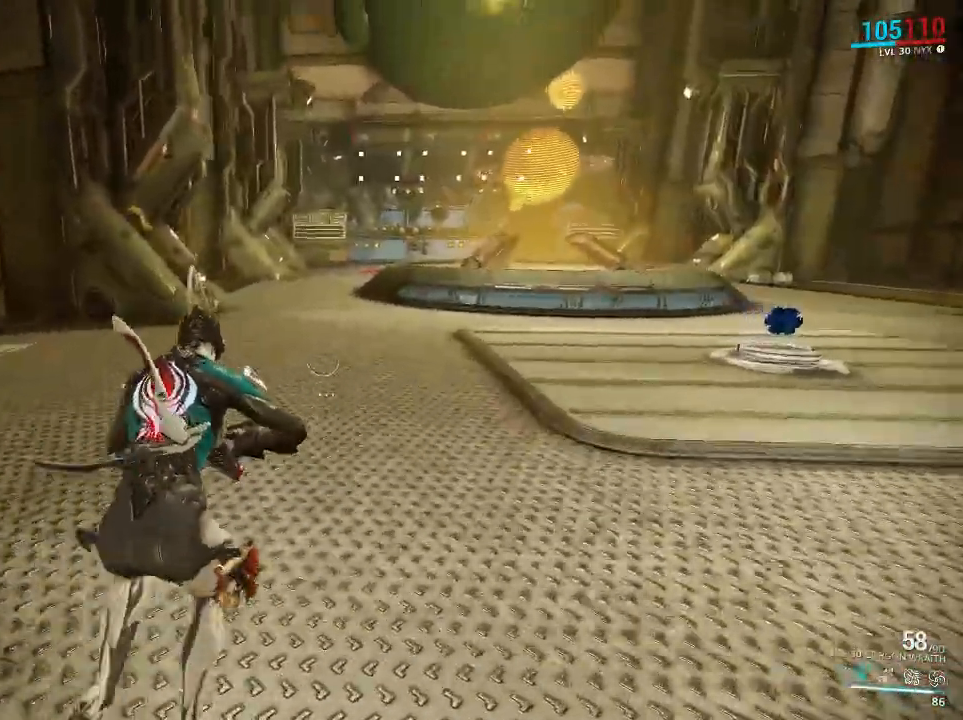
{"keys": ["ctrl", "w"], "mouse": [], "events": [[33, "mouse_mb4", "down"], [67, "mouse_left", "down"], [67, "space", "down"], [150, "mouse_left", "up"], [183, "mouse_mb4", "up"], [250, "ctrl", "up"], [317, "ctrl", "down"], [317, "space", "up"], [450, "ctrl", "up"], [483, "ctrl", "down"]]}
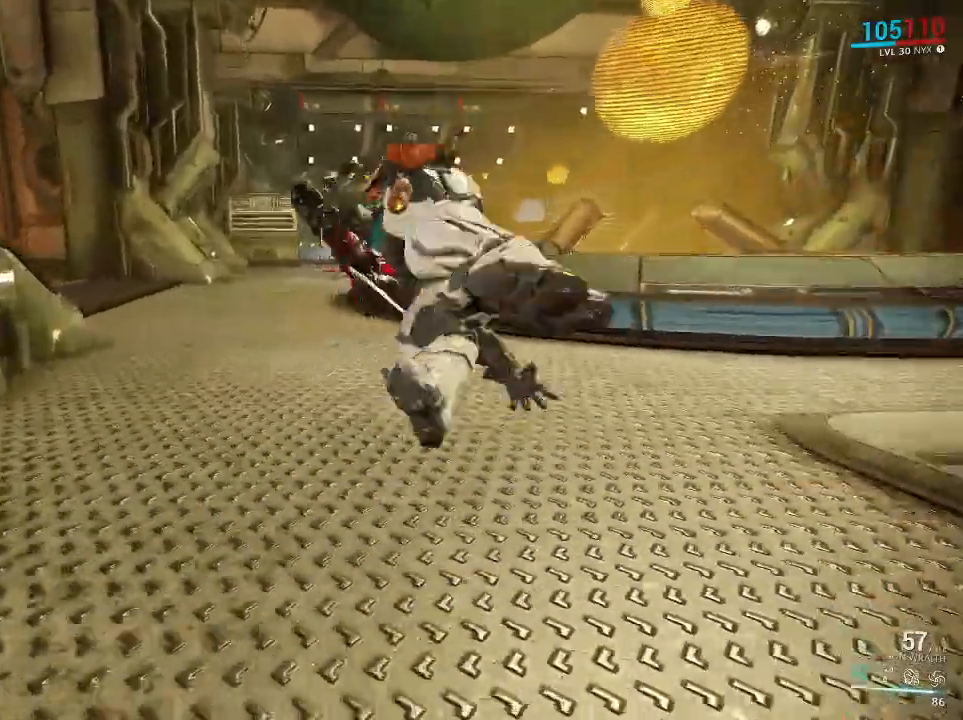
{"keys": ["ctrl", "w"], "mouse": [], "events": [[367, "ctrl", "up"], [467, "ctrl", "down"]]}
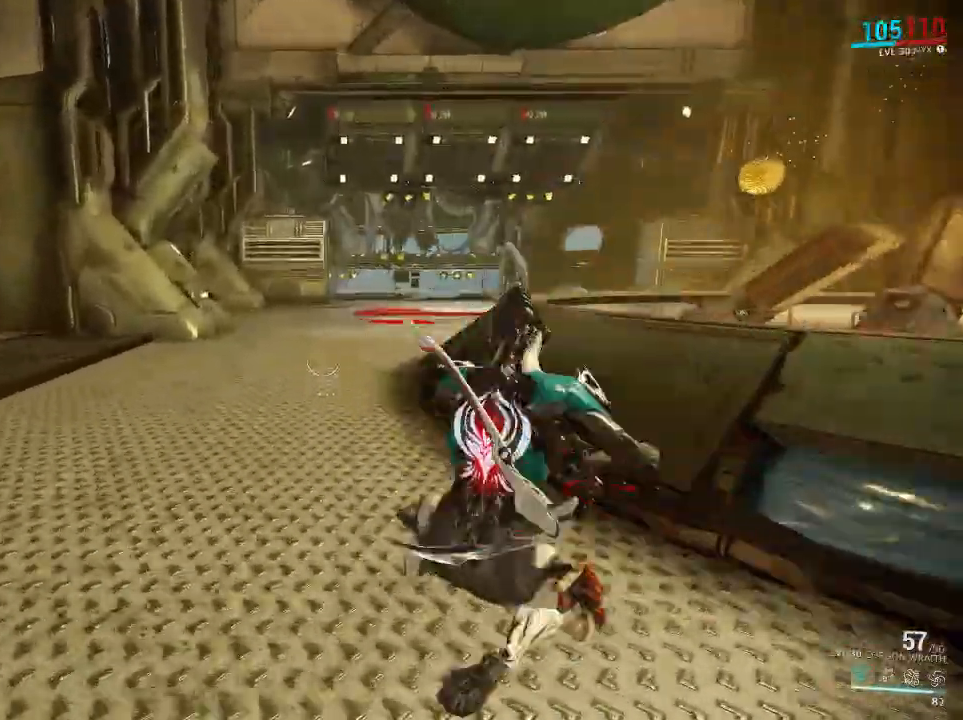
{"keys": ["ctrl", "w"], "mouse": [], "events": [[133, "space", "down"], [167, "mouse_mb4", "down"], [200, "mouse_left", "down"], [233, "mouse_left", "up"], [267, "mouse_mb4", "up"], [383, "ctrl", "up"], [383, "space", "up"], [450, "ctrl", "down"]]}
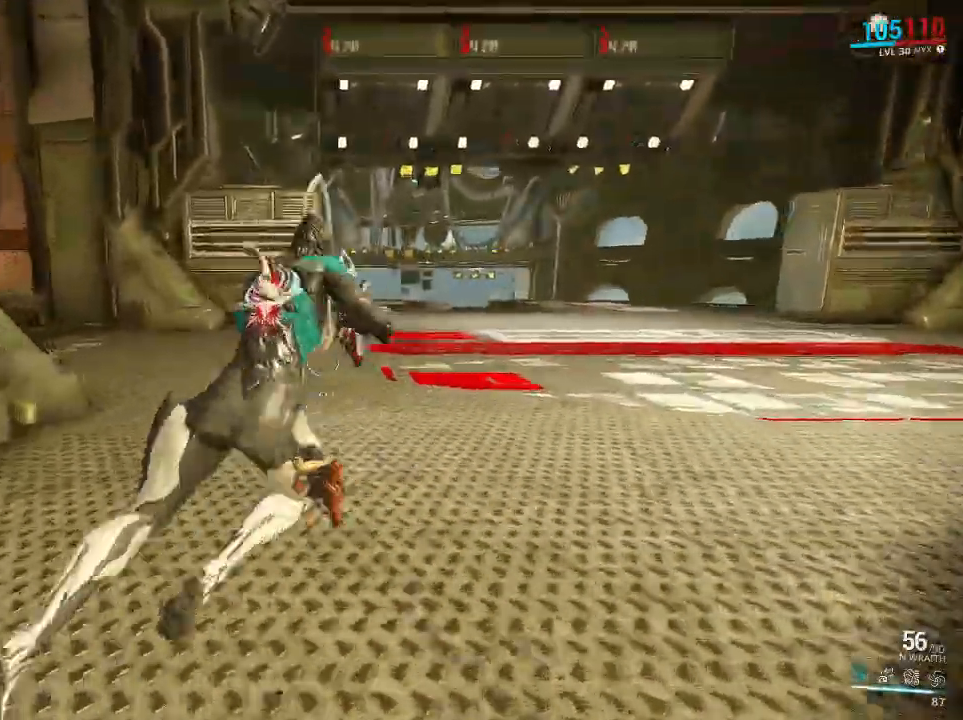
{"keys": ["ctrl", "w"], "mouse": [], "events": [[250, "mouse_mb4", "down"], [250, "space", "down"], [283, "mouse_left", "down"], [350, "mouse_left", "up"], [350, "mouse_mb4", "up"], [383, "ctrl", "up"], [450, "ctrl", "down"], [450, "space", "up"]]}
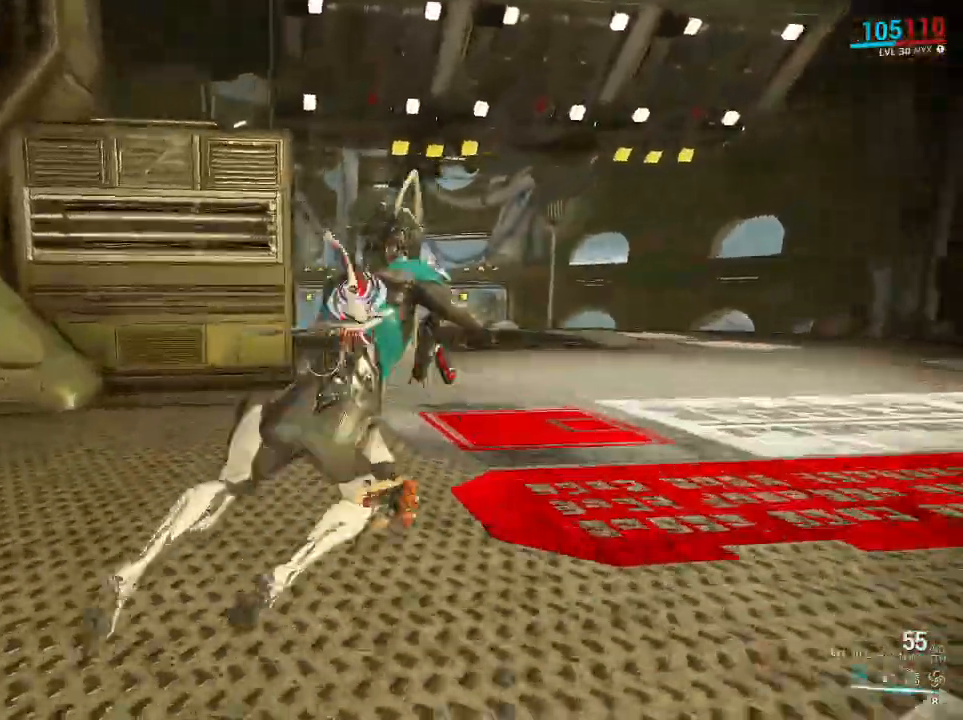
{"keys": ["w"], "mouse": [], "events": [[300, "mouse_mb4", "down"], [300, "space", "down"], [333, "mouse_left", "down"], [400, "mouse_left", "up"], [400, "mouse_mb4", "up"], [433, "ctrl", "up"], [433, "space", "up"]]}
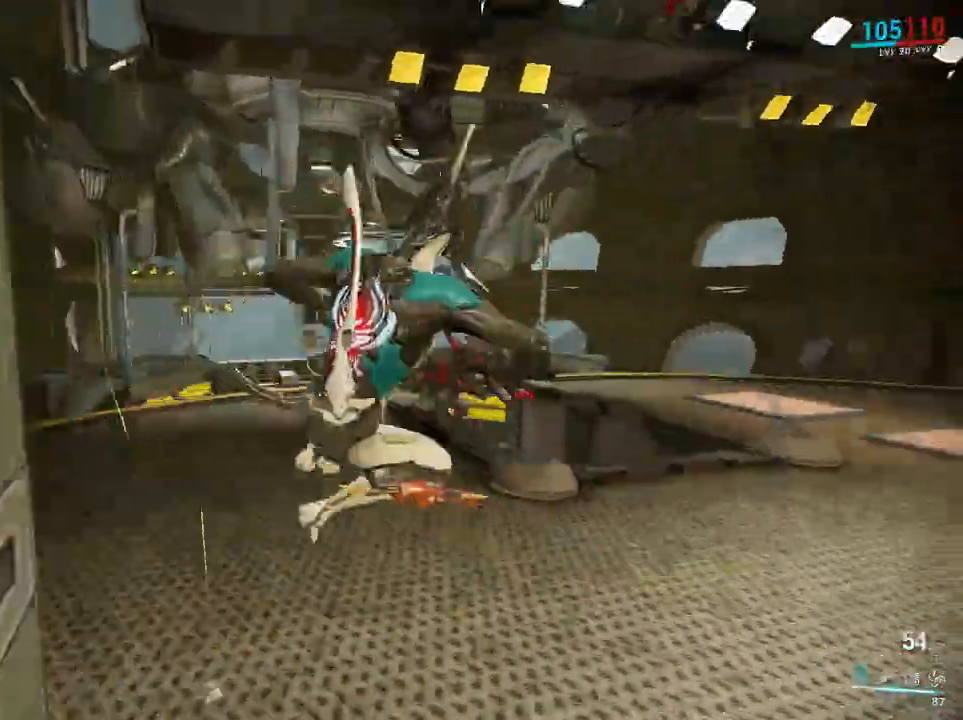
{"keys": ["w"], "mouse": [], "events": [[250, "shift", "down"], [450, "shift", "up"]]}
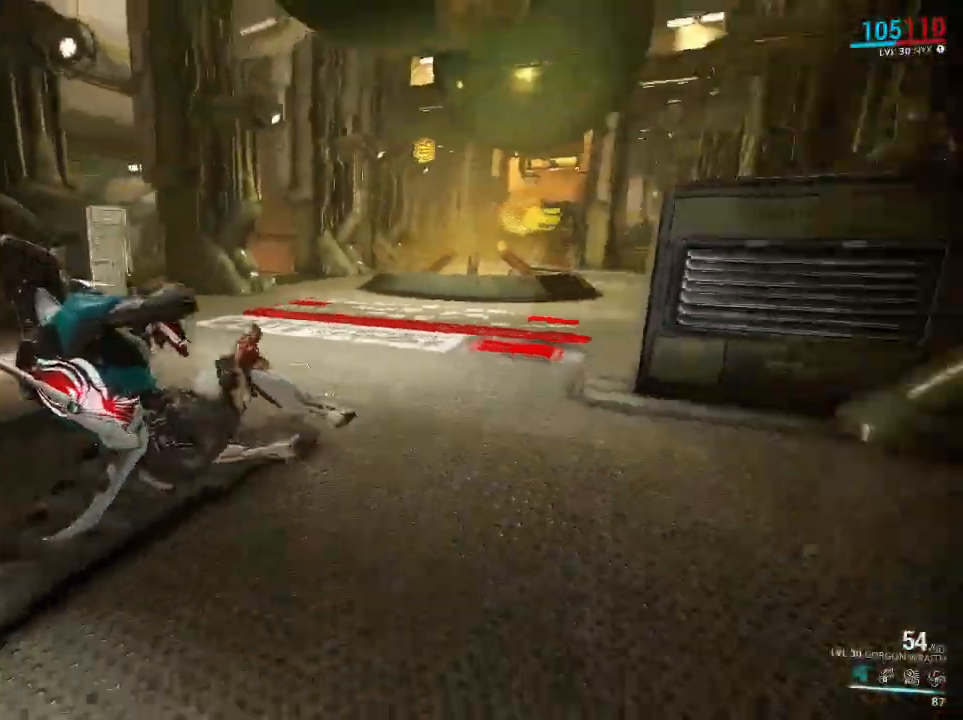
{"keys": ["w"], "mouse": [], "events": [[117, "ctrl", "down"], [233, "space", "down"], [367, "ctrl", "up"], [367, "space", "up"]]}
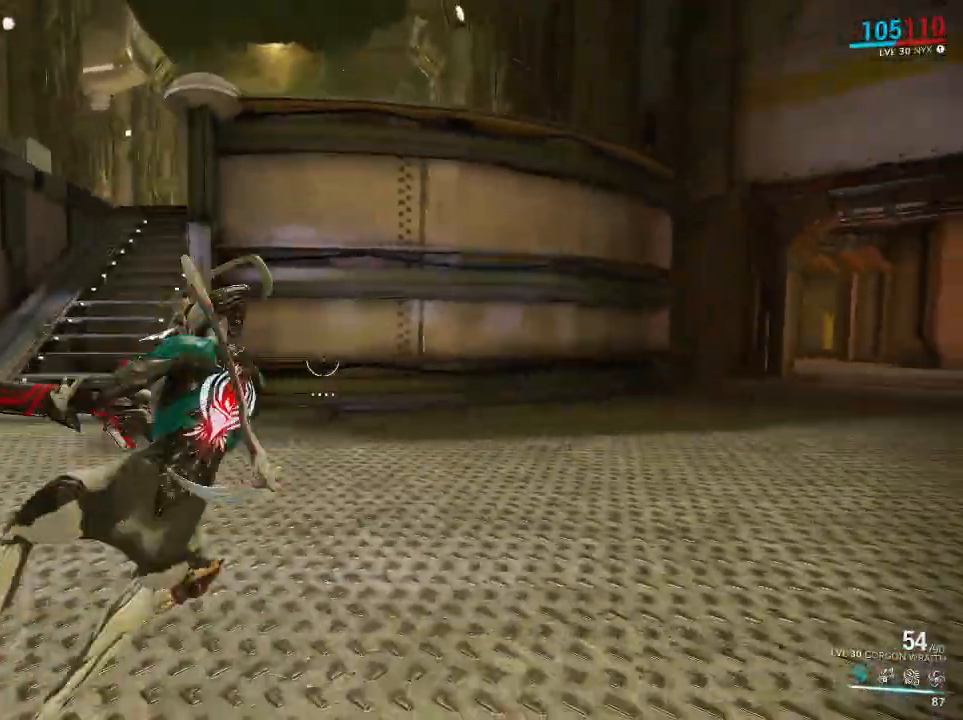
{"keys": ["w"], "mouse": [], "events": [[167, "ctrl", "down"], [267, "space", "down"], [400, "ctrl", "up"], [450, "space", "up"]]}
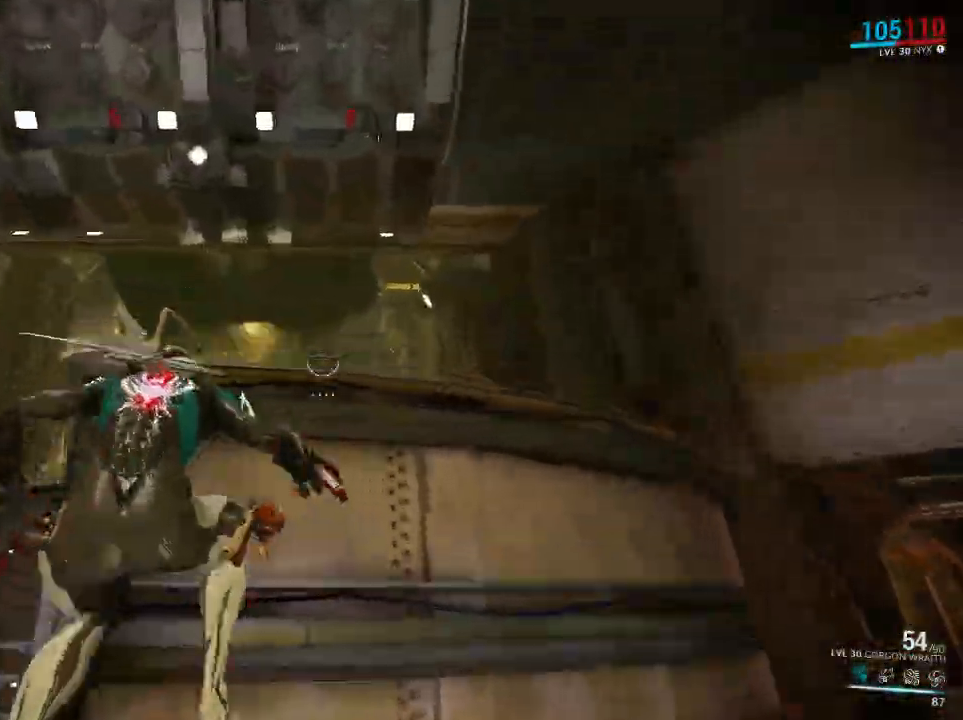
{"keys": ["w"], "mouse": [], "events": [[350, "ctrl", "down"], [483, "ctrl", "up"]]}
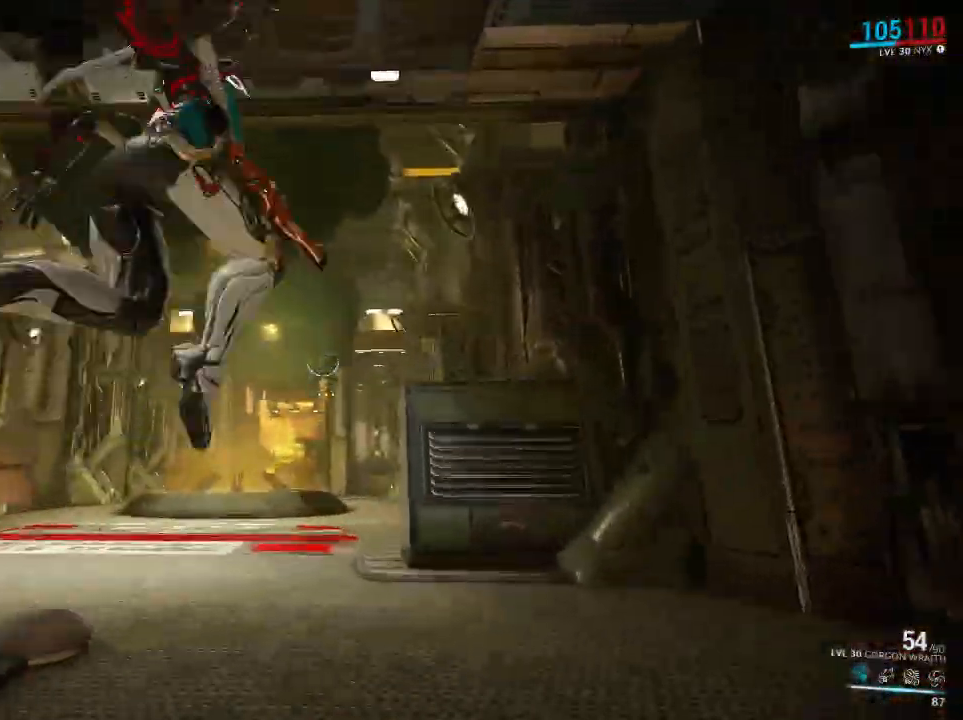
{"keys": ["w"], "mouse": [], "events": [[100, "ctrl", "down"], [433, "ctrl", "up"]]}
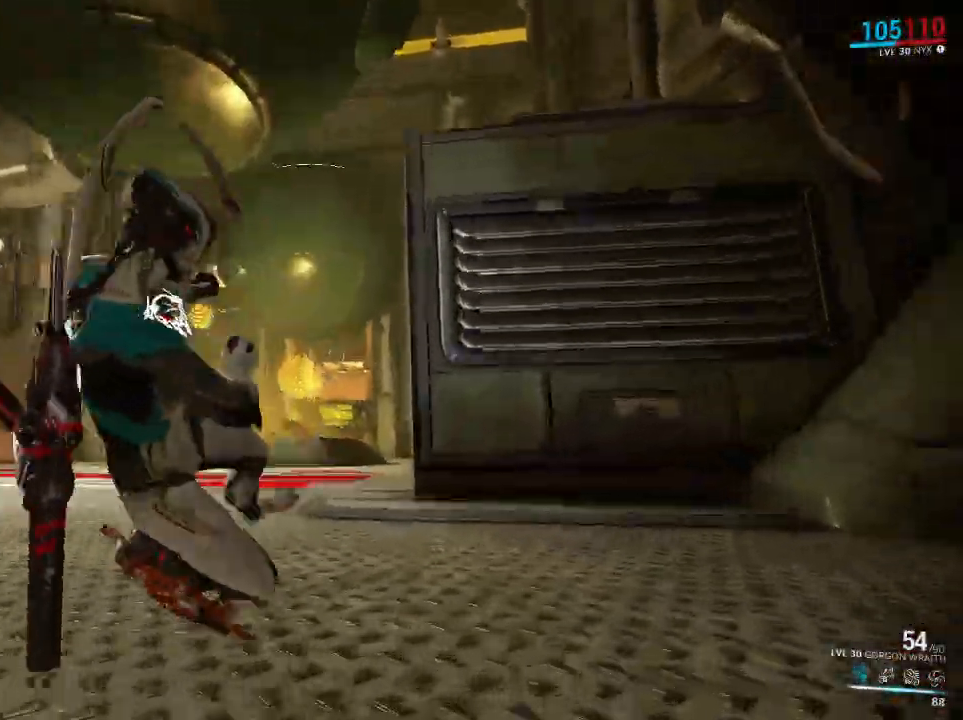
{"keys": ["ctrl", "w"], "mouse": [], "events": [[67, "ctrl", "down"], [133, "space", "down"], [167, "mouse_mb4", "down"], [200, "mouse_left", "down"], [233, "mouse_left", "up"], [283, "mouse_mb4", "up"], [350, "ctrl", "up"], [417, "ctrl", "down"], [483, "space", "up"]]}
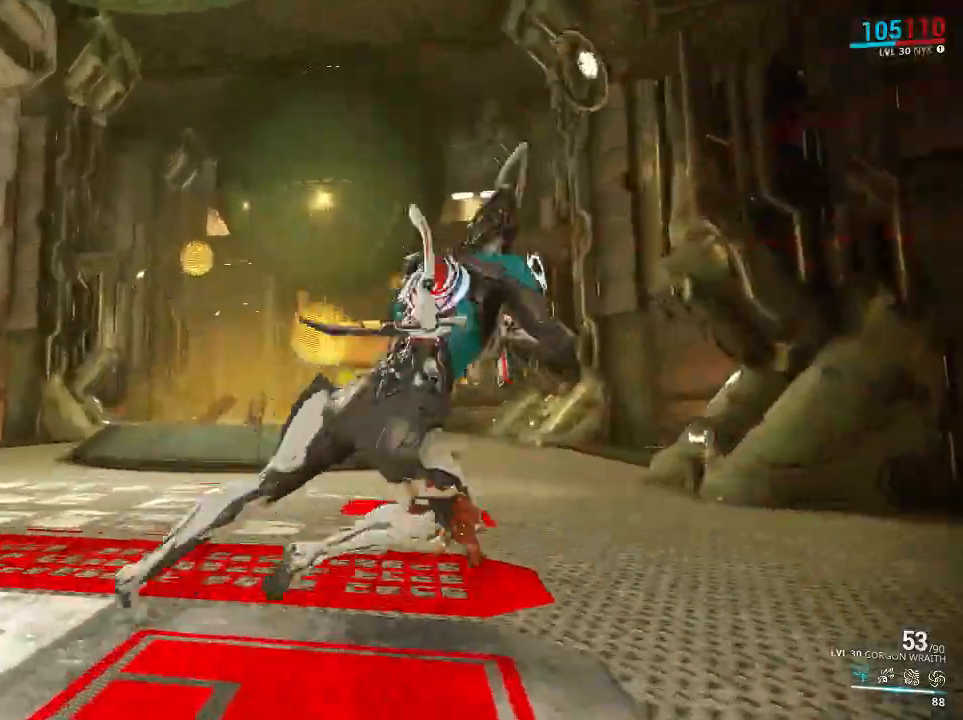
{"keys": ["ctrl", "w"], "mouse": [], "events": []}
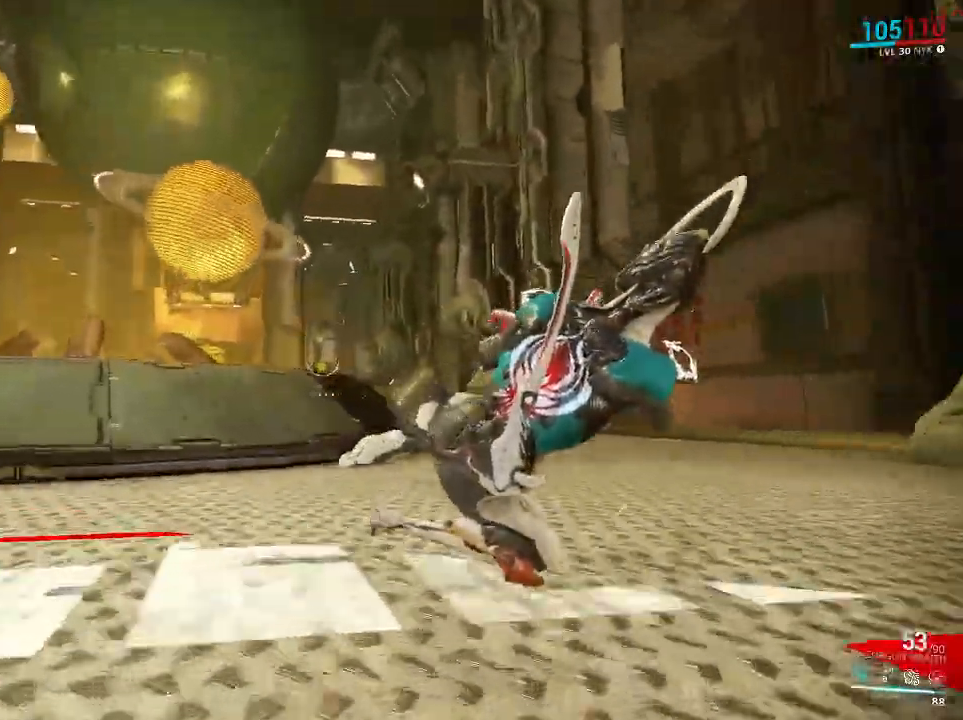
{"keys": ["w"], "mouse": [], "events": [[33, "ctrl", "up"], [133, "ctrl", "down"], [167, "mouse_mb4", "down"], [167, "space", "down"], [267, "mouse_mb4", "up"], [300, "ctrl", "up"], [333, "ctrl", "down"], [333, "space", "up"], [483, "ctrl", "up"]]}
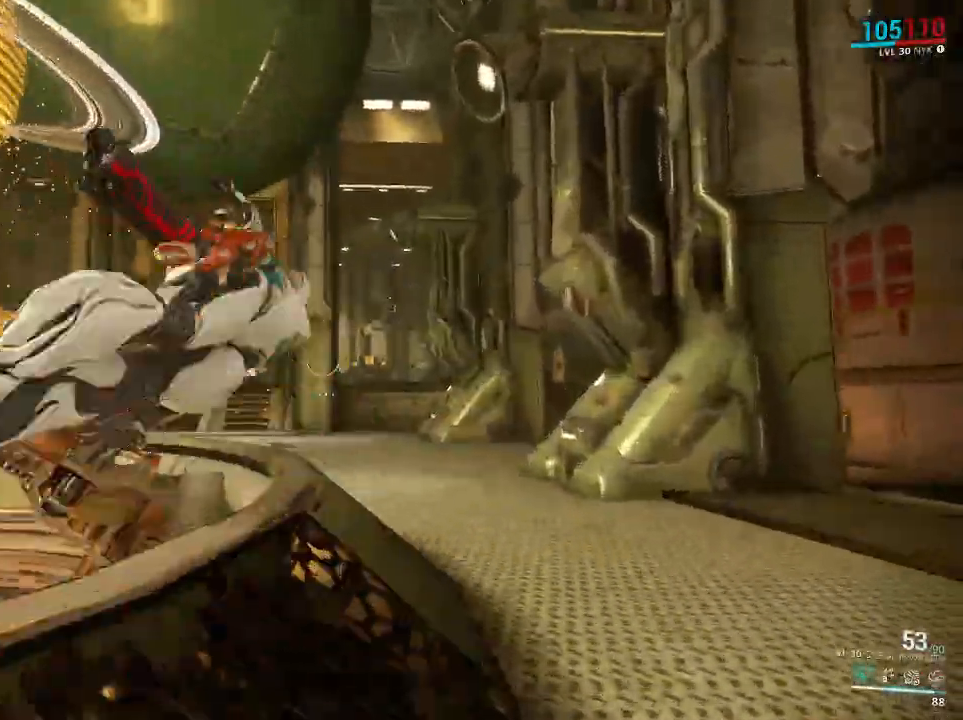
{"keys": ["w"], "mouse": [], "events": [[17, "ctrl", "down"], [183, "ctrl", "up"]]}
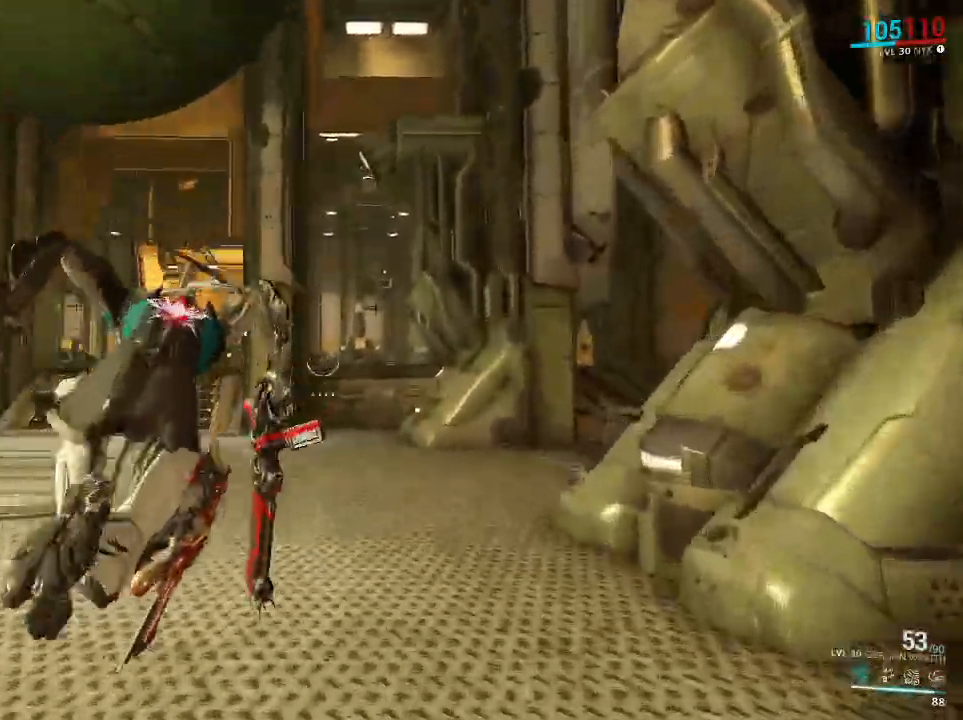
{"keys": ["ctrl", "w"], "mouse": [], "events": [[50, "ctrl", "down"], [167, "space", "down"], [200, "mouse_left", "down"], [200, "mouse_mb4", "down"], [267, "mouse_mb4", "up"], [267, "w", "up"], [300, "mouse_left", "up"], [300, "w", "down"], [400, "ctrl", "up"], [400, "space", "up"], [433, "ctrl", "down"]]}
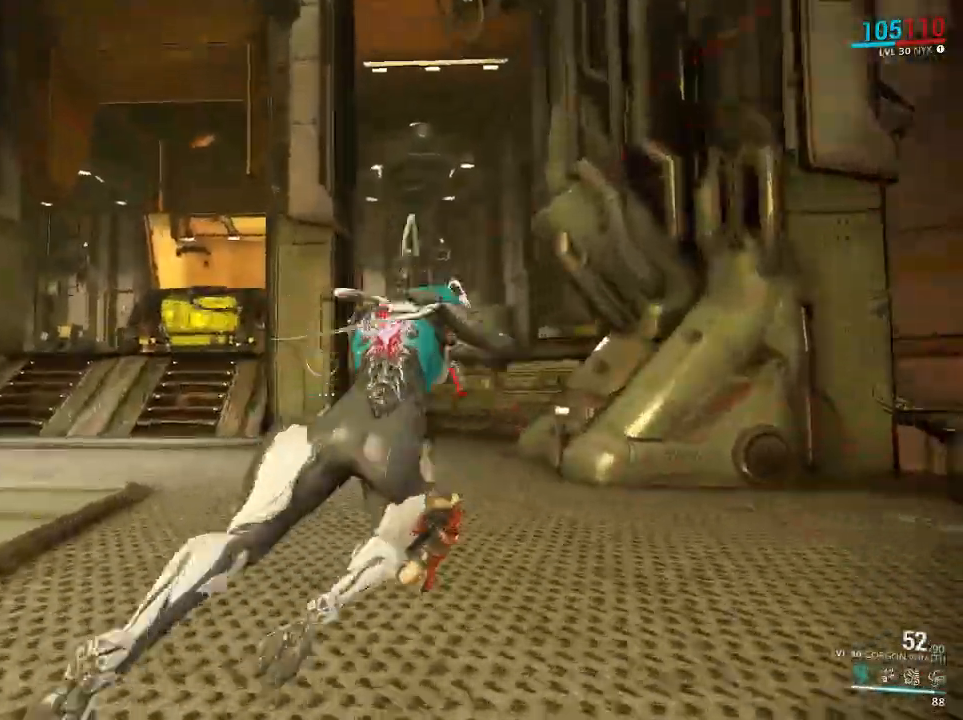
{"keys": ["ctrl", "w"], "mouse": [], "events": [[317, "mouse_left", "down"], [317, "mouse_mb4", "down"], [317, "space", "down"], [417, "ctrl", "up"], [417, "mouse_left", "up"], [417, "mouse_mb4", "up"], [483, "ctrl", "down"], [483, "space", "up"]]}
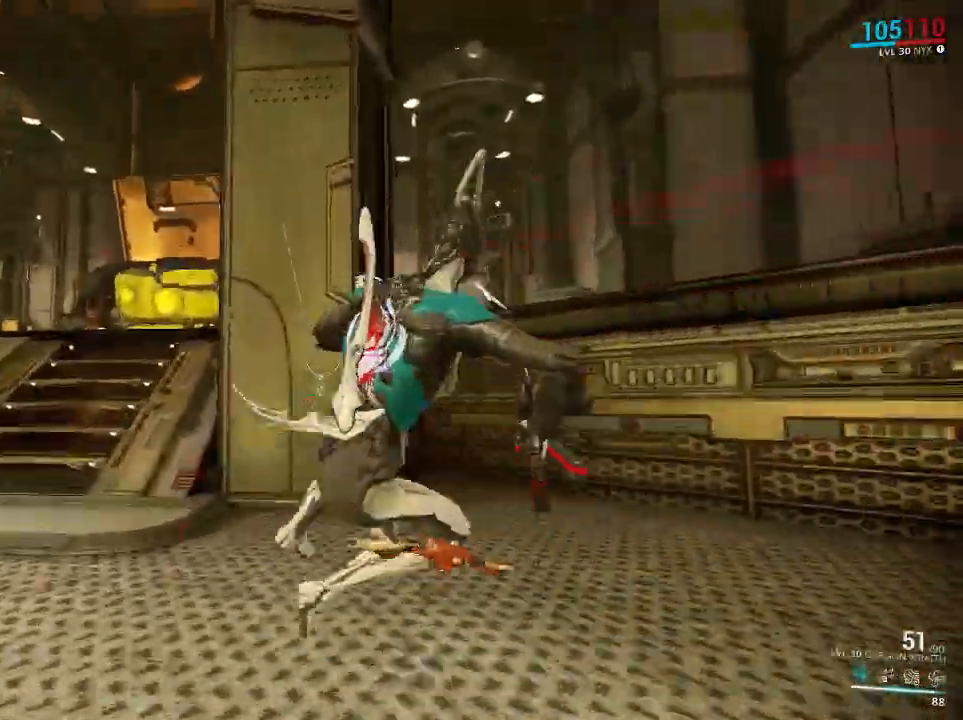
{"keys": ["w"], "mouse": [], "events": [[250, "ctrl", "up"]]}
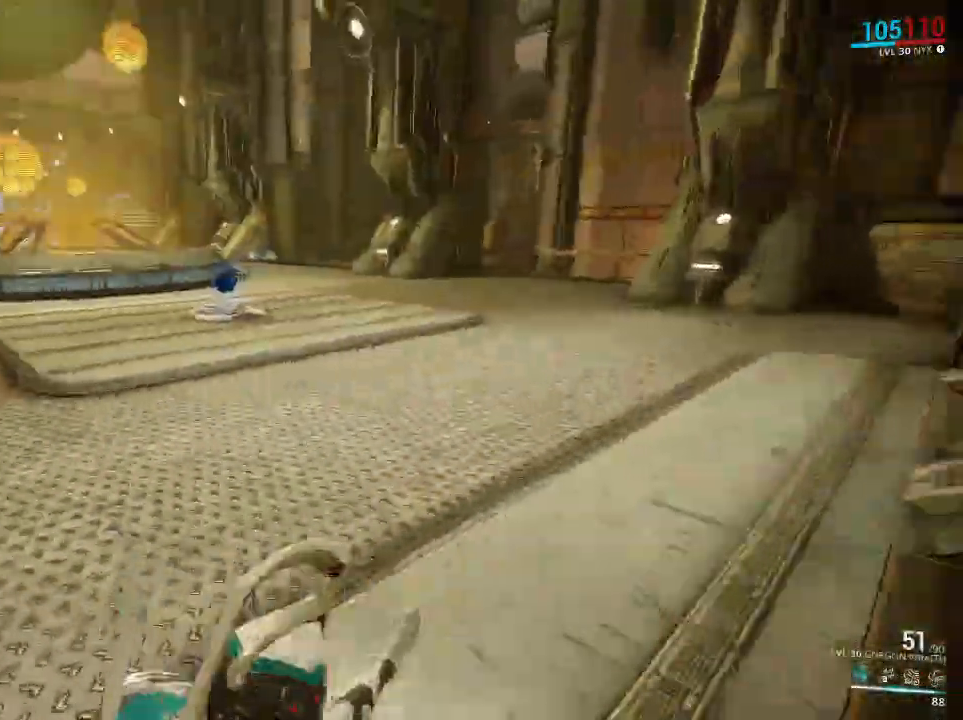
{"keys": ["ctrl", "space", "w"], "mouse": ["left", "mb4"], "events": [[33, "shift", "down"], [233, "shift", "up"], [367, "ctrl", "down"], [450, "space", "down"], [483, "mouse_left", "down"], [483, "mouse_mb4", "down"]]}
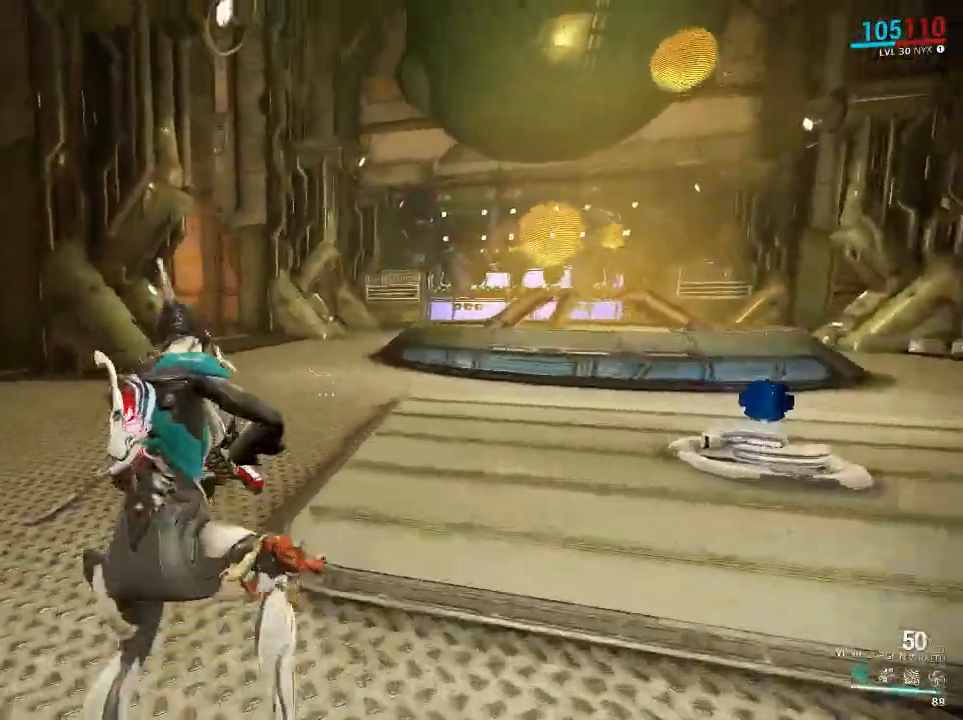
{"keys": ["ctrl", "w"], "mouse": [], "events": [[17, "mouse_mb4", "up"], [50, "mouse_left", "up"], [150, "ctrl", "up"], [150, "space", "up"], [217, "ctrl", "down"]]}
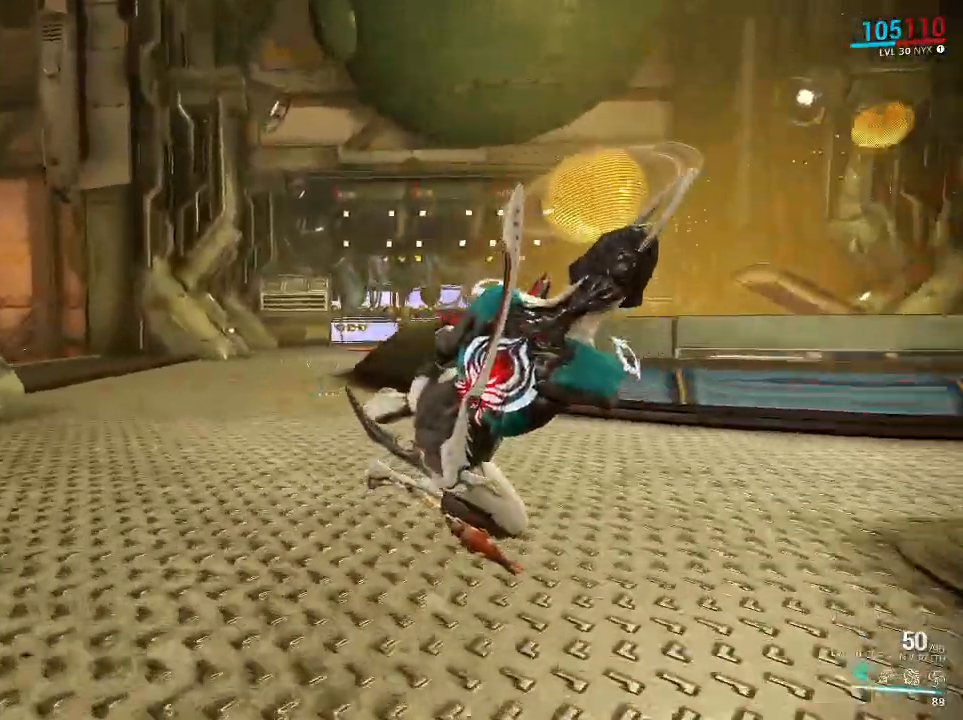
{"keys": ["ctrl", "w"], "mouse": [], "events": [[67, "space", "down"], [100, "mouse_left", "down"], [100, "mouse_mb4", "down"], [167, "ctrl", "up"], [167, "mouse_left", "up"], [167, "mouse_mb4", "up"], [267, "space", "up"], [300, "ctrl", "down"]]}
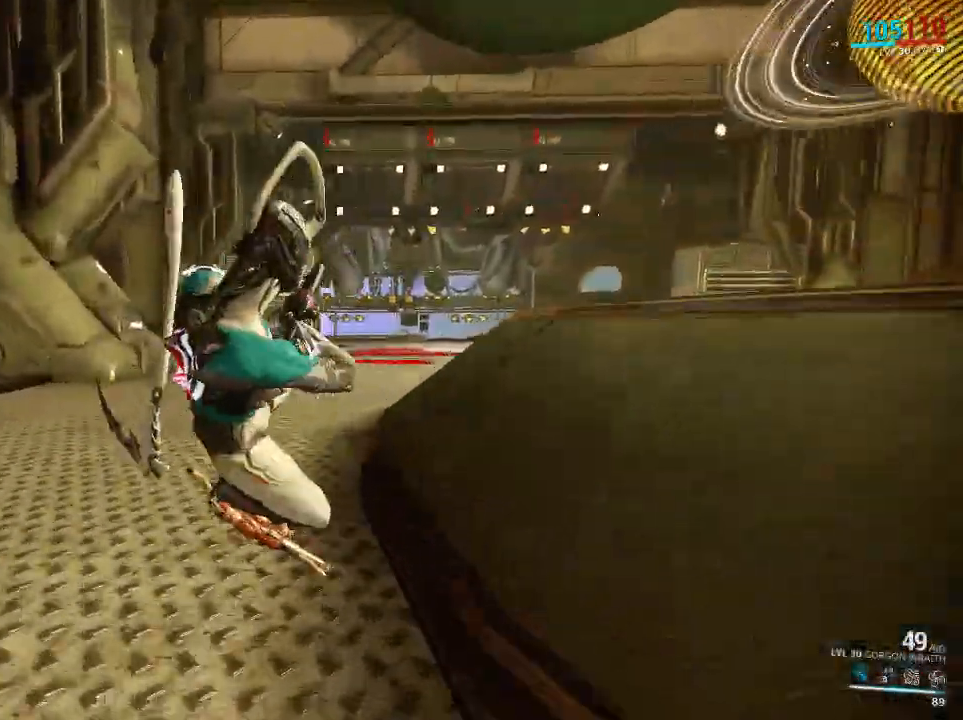
{"keys": ["ctrl", "w"], "mouse": [], "events": [[133, "space", "down"], [183, "mouse_left", "down"], [183, "mouse_mb4", "down"], [250, "mouse_left", "up"], [250, "mouse_mb4", "up"], [283, "ctrl", "up"], [350, "ctrl", "down"], [350, "space", "up"]]}
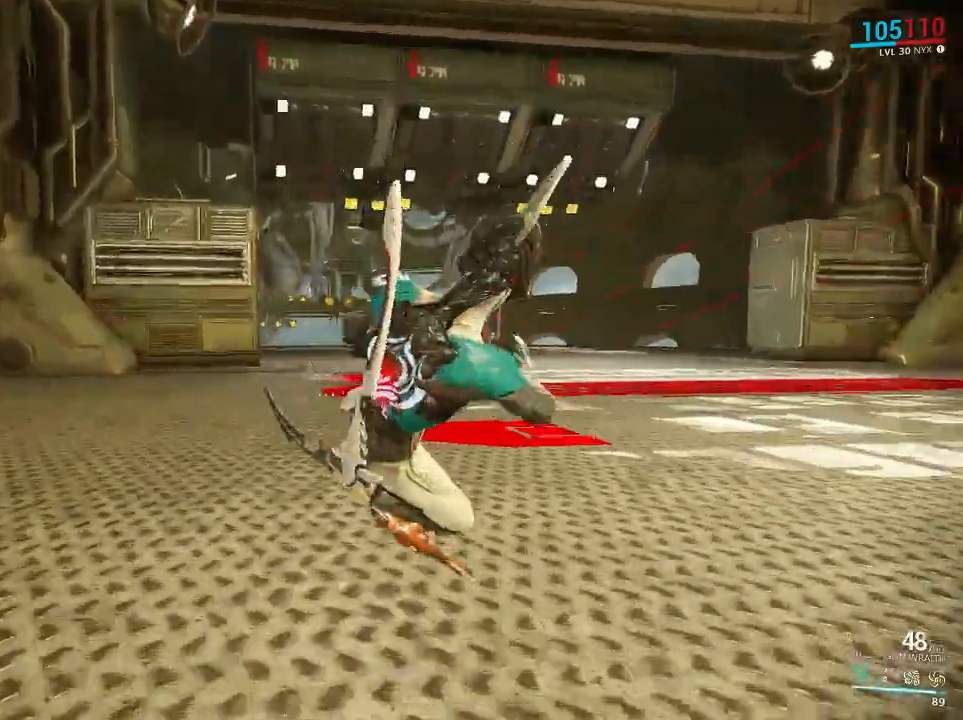
{"keys": ["ctrl", "w"], "mouse": [], "events": [[217, "mouse_left", "down"], [217, "mouse_mb4", "down"], [217, "space", "down"], [283, "mouse_left", "up"], [283, "mouse_mb4", "up"], [333, "ctrl", "up"], [400, "space", "up"], [433, "ctrl", "down"]]}
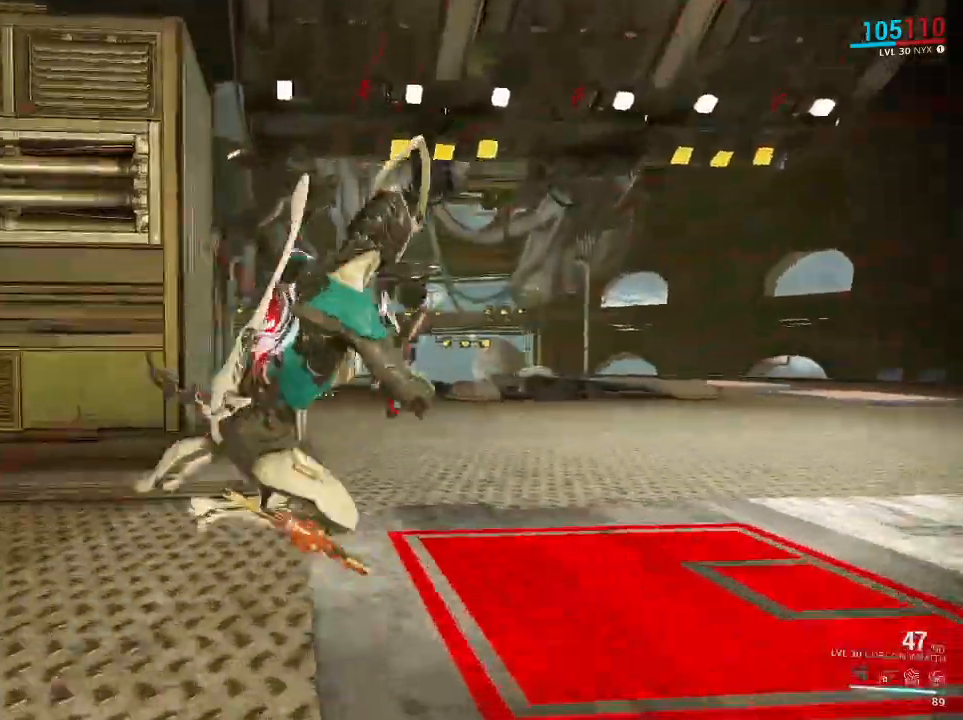
{"keys": ["w"], "mouse": [], "events": [[233, "space", "down"], [267, "mouse_left", "down"], [267, "mouse_mb4", "down"], [367, "mouse_left", "up"], [367, "mouse_mb4", "up"], [400, "ctrl", "up"], [433, "space", "up"]]}
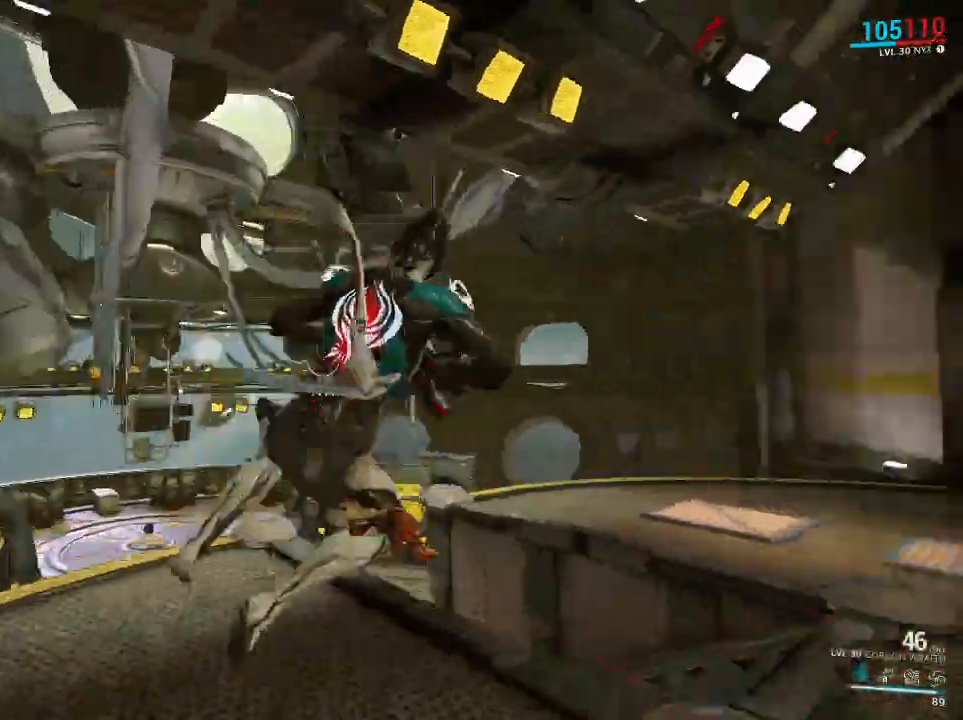
{"keys": ["ctrl", "w"], "mouse": [], "events": [[50, "ctrl", "down"], [383, "ctrl", "up"], [483, "ctrl", "down"]]}
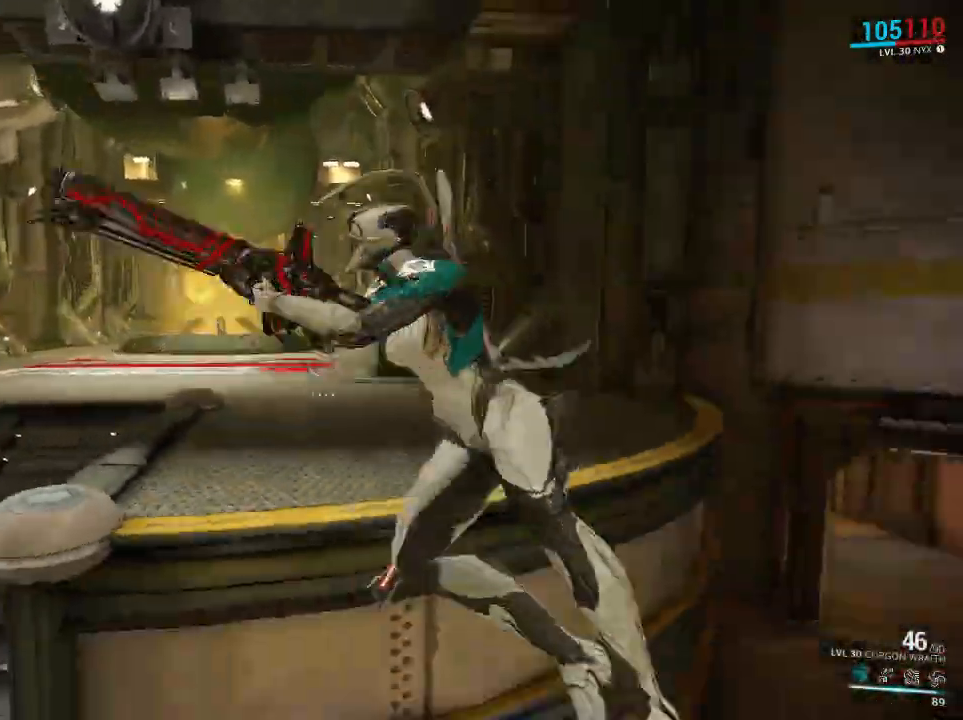
{"keys": ["ctrl", "w"], "mouse": [], "events": [[100, "space", "down"], [233, "space", "up"], [400, "ctrl", "up"], [433, "ctrl", "down"]]}
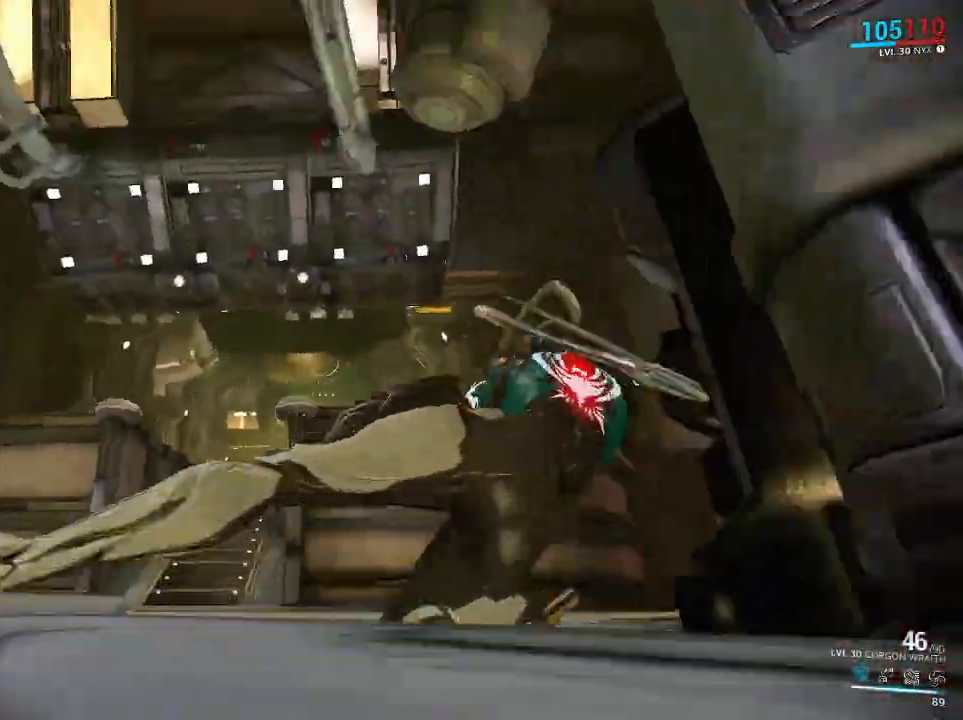
{"keys": ["w"], "mouse": [], "events": [[33, "space", "down"], [117, "space", "up"], [183, "space", "down"], [250, "ctrl", "up"], [283, "space", "up"]]}
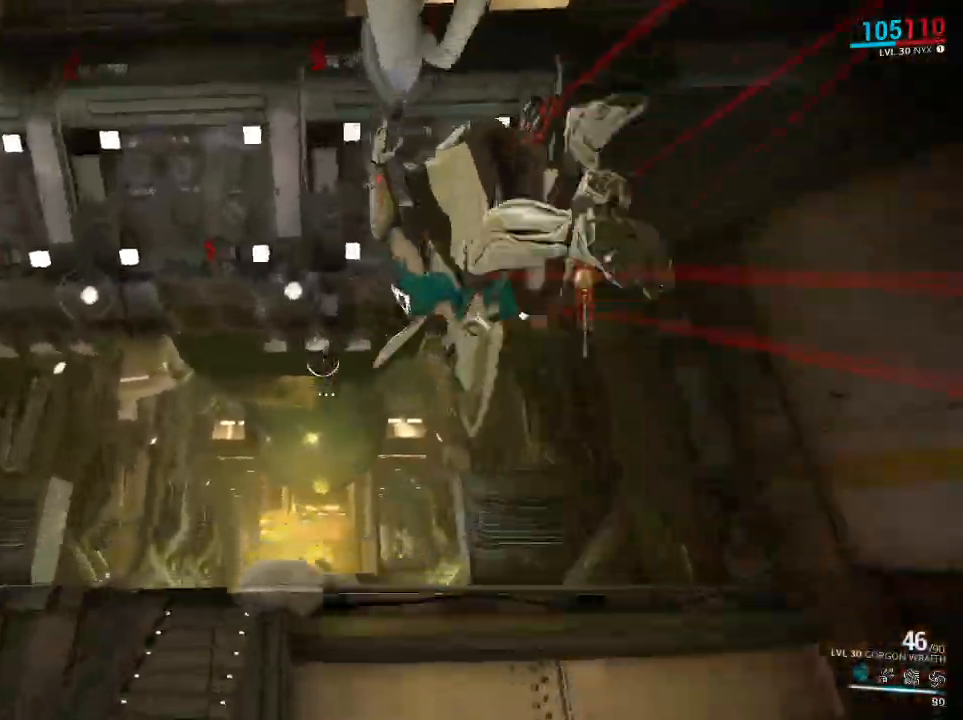
{"keys": ["ctrl", "w"], "mouse": [], "events": [[183, "ctrl", "down"], [300, "ctrl", "up"], [333, "ctrl", "down"]]}
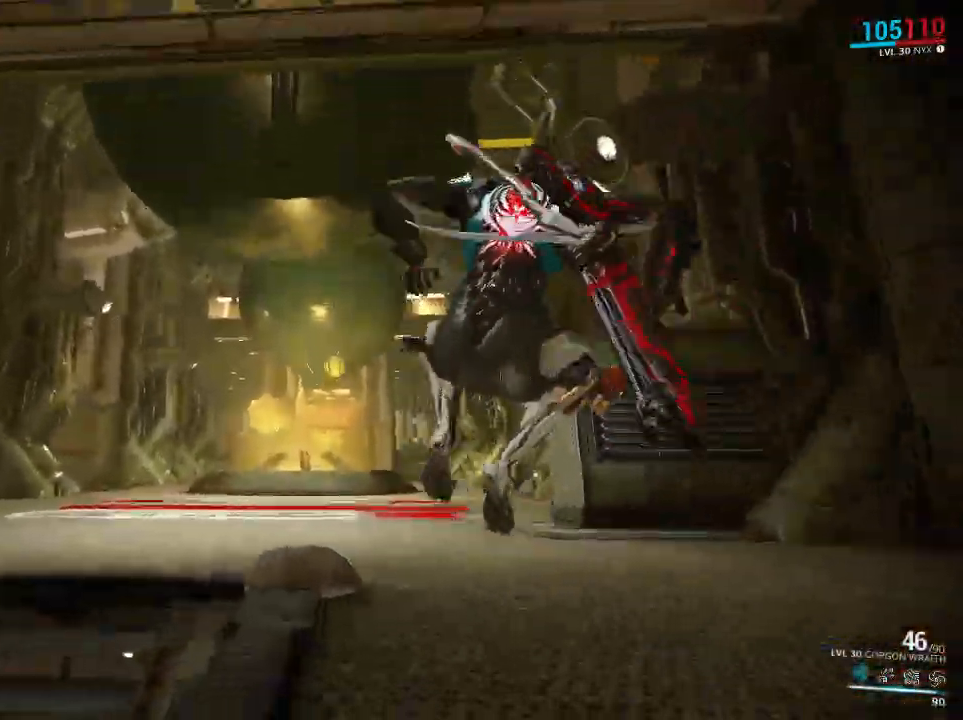
{"keys": ["space", "w"], "mouse": [], "events": [[267, "mouse_left", "down"], [267, "mouse_mb4", "down"], [267, "space", "down"], [333, "mouse_left", "up"], [383, "ctrl", "up"], [383, "mouse_mb4", "up"]]}
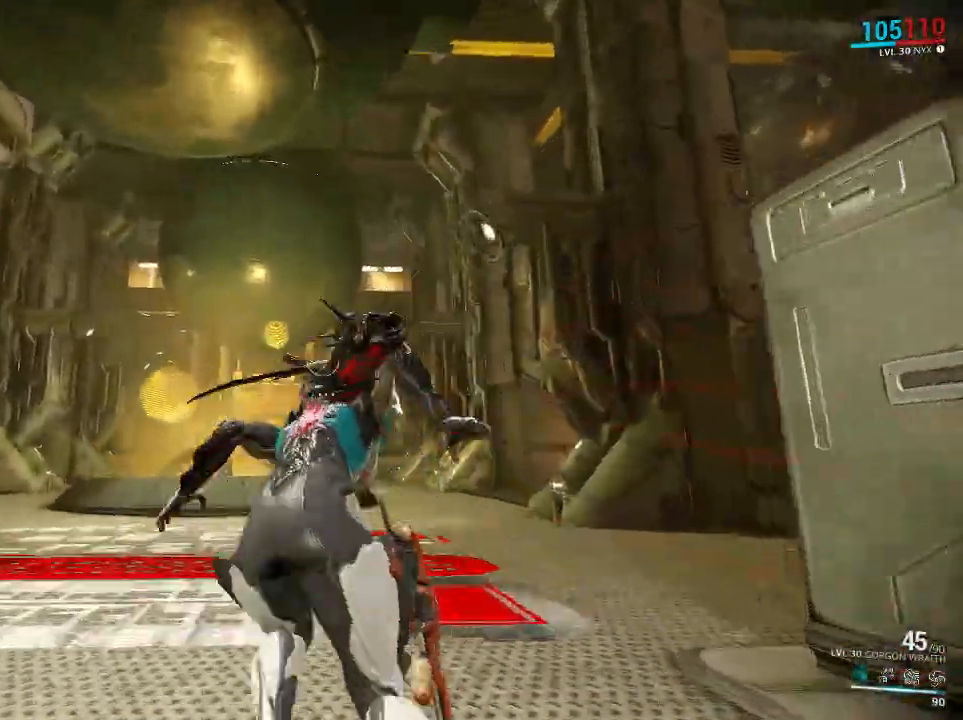
{"keys": ["w"], "mouse": [], "events": [[17, "ctrl", "down"], [17, "space", "up"], [183, "ctrl", "up"], [217, "ctrl", "down"], [417, "ctrl", "up"]]}